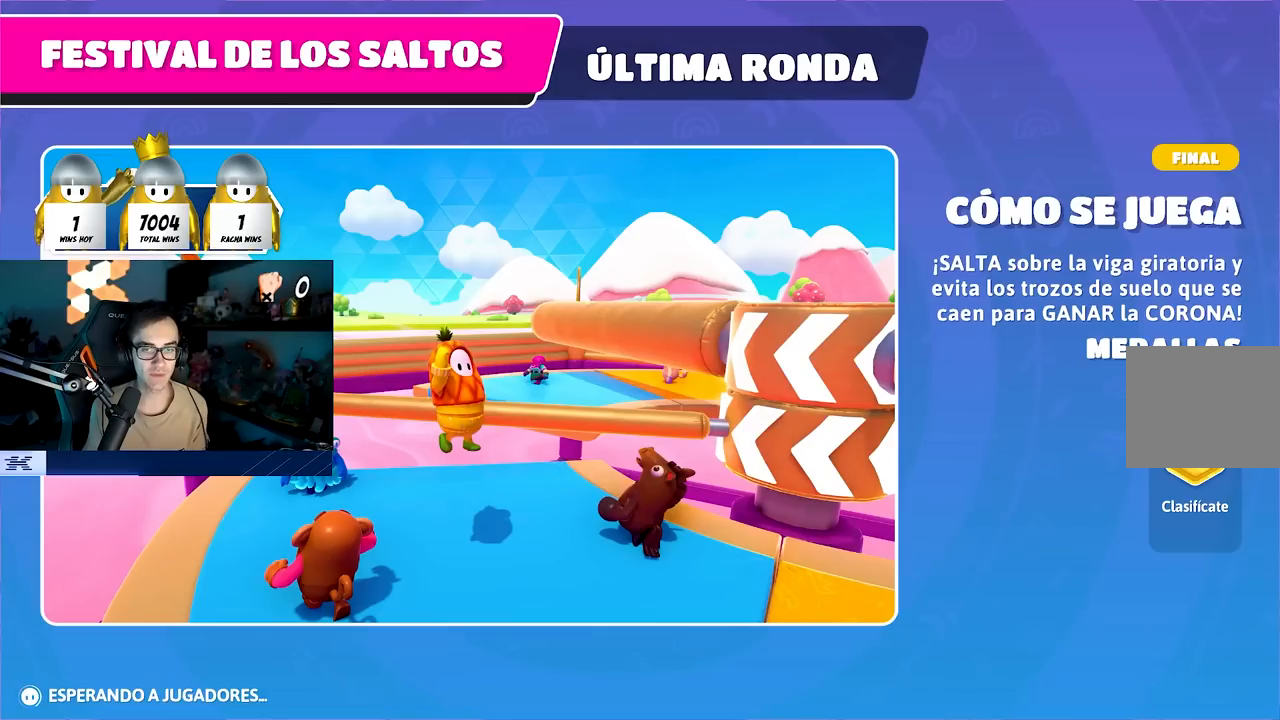
Gameplay with a controller (PlayStation layout); each line is a JSON object with the inputs held at the frame after it. "events" lists button and stick changes between this image and that frame as [ms after this image, input, new state], when the widget could be followed in between.
{"buttons": [], "left_stick": "up", "right_stick": "down-right", "events": [[67, "left_stick", "up"]]}
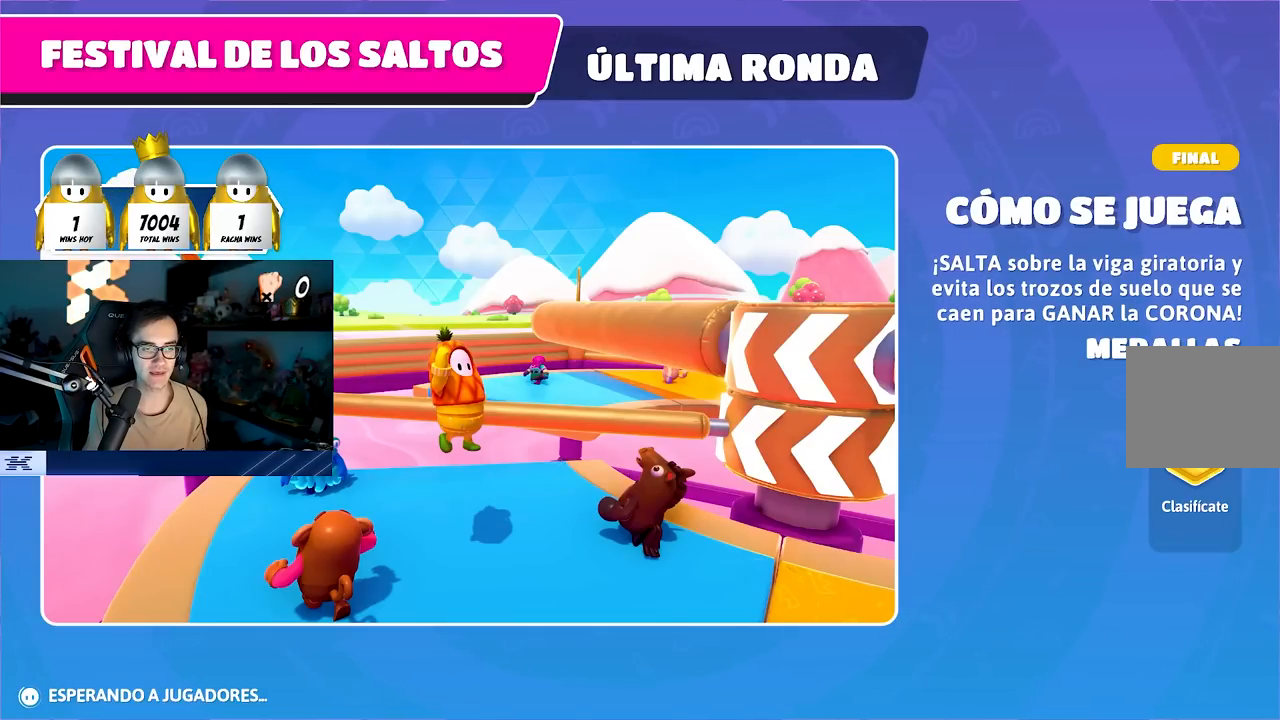
{"buttons": [], "left_stick": "up", "right_stick": "center", "events": [[250, "right_stick", "center"]]}
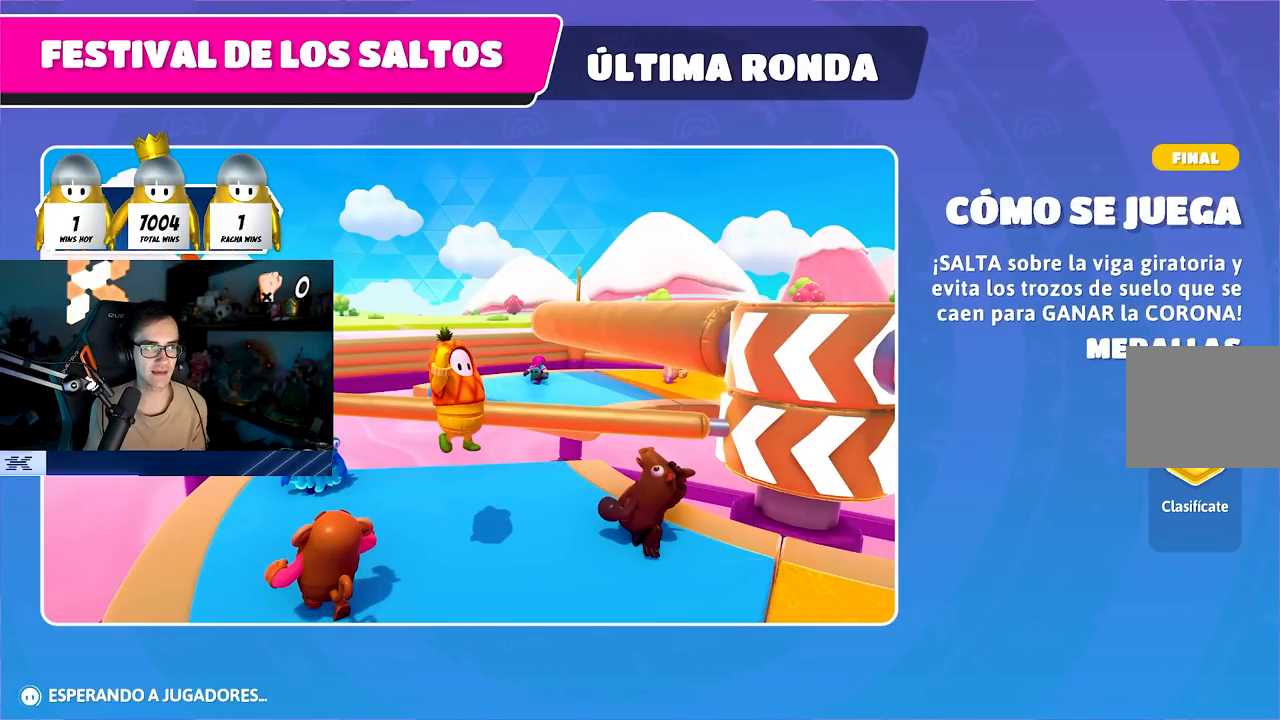
{"buttons": [], "left_stick": "up", "right_stick": "down", "events": [[100, "right_stick", "down"]]}
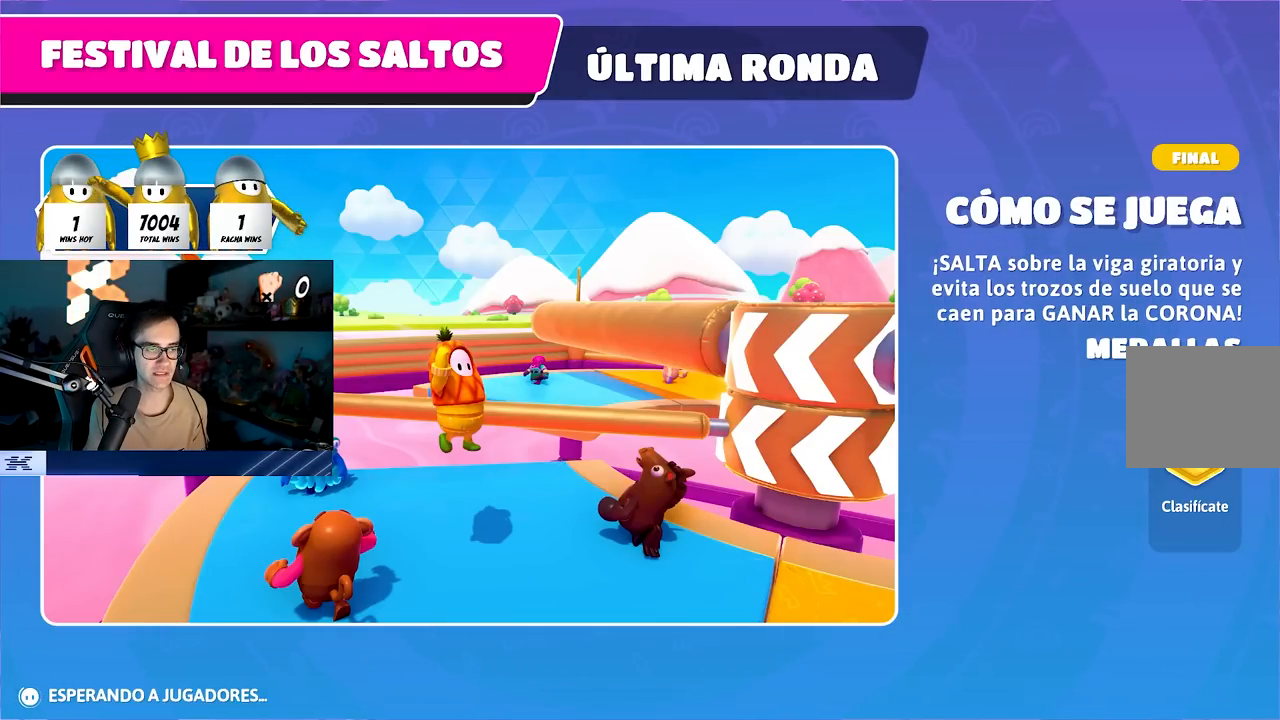
{"buttons": [], "left_stick": "up", "right_stick": "down", "events": []}
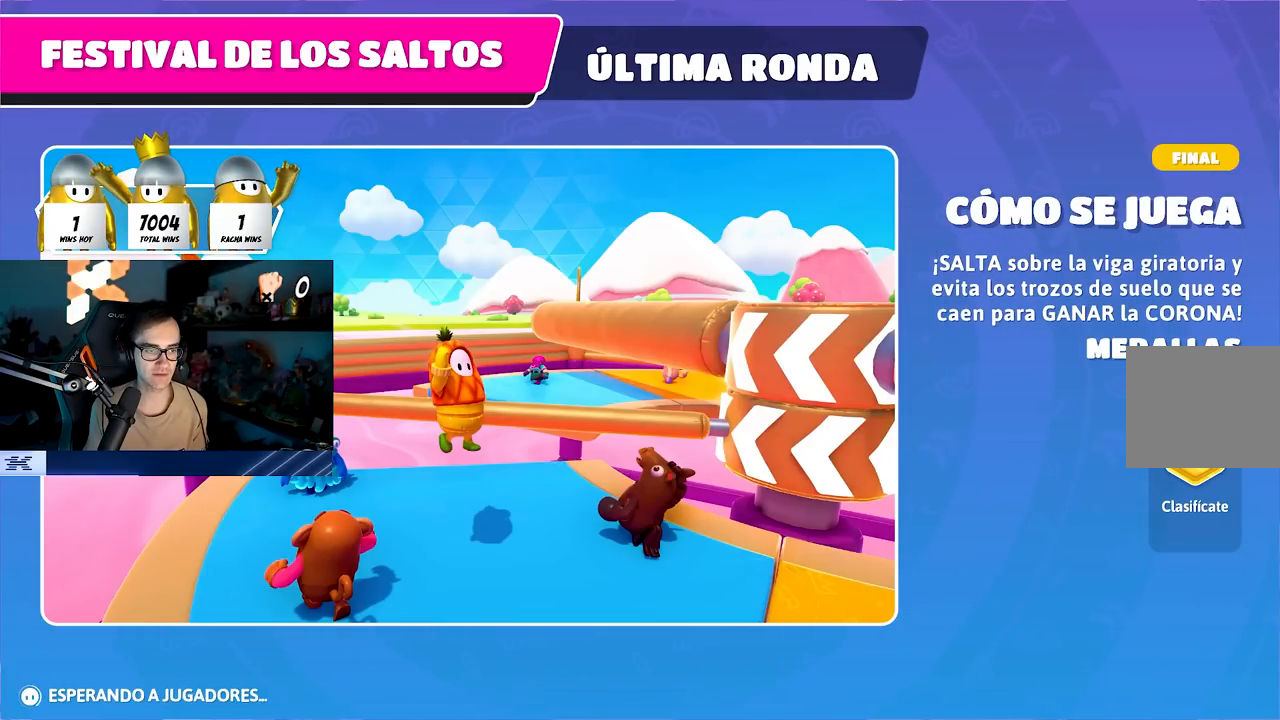
{"buttons": [], "left_stick": "up", "right_stick": "down", "events": []}
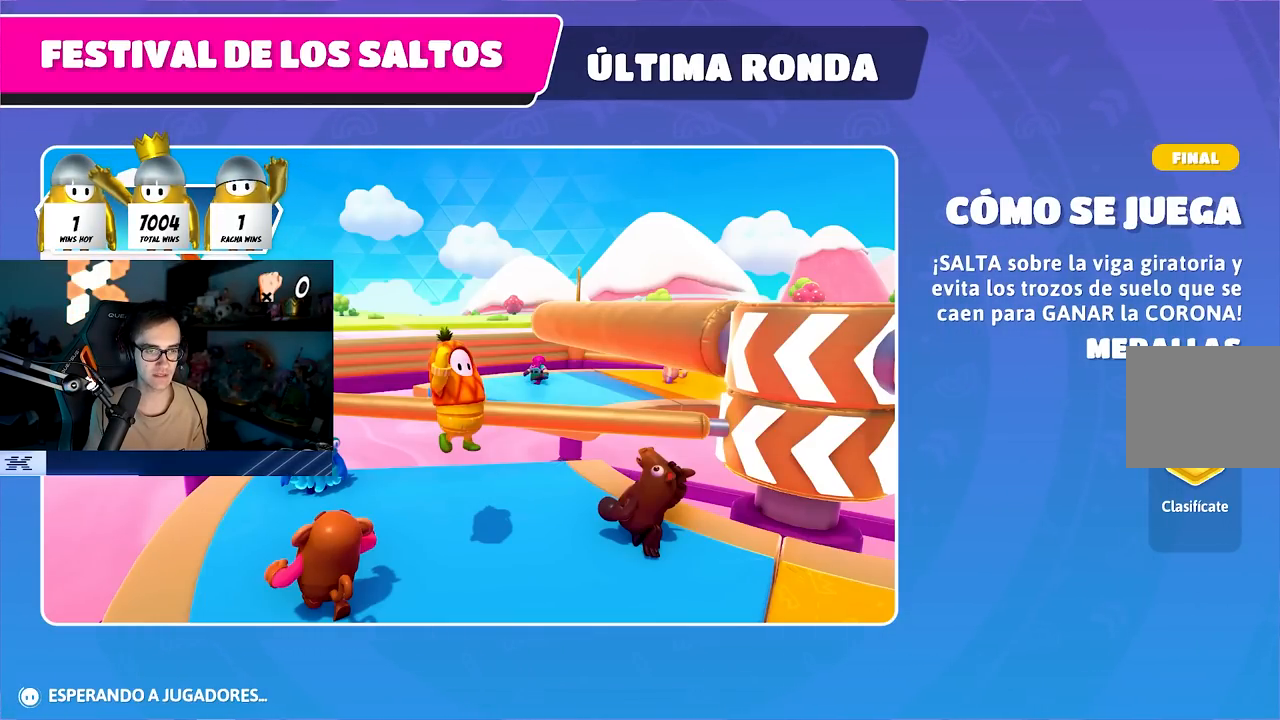
{"buttons": [], "left_stick": "center", "right_stick": "center", "events": [[117, "right_stick", "center"], [367, "left_stick", "center"]]}
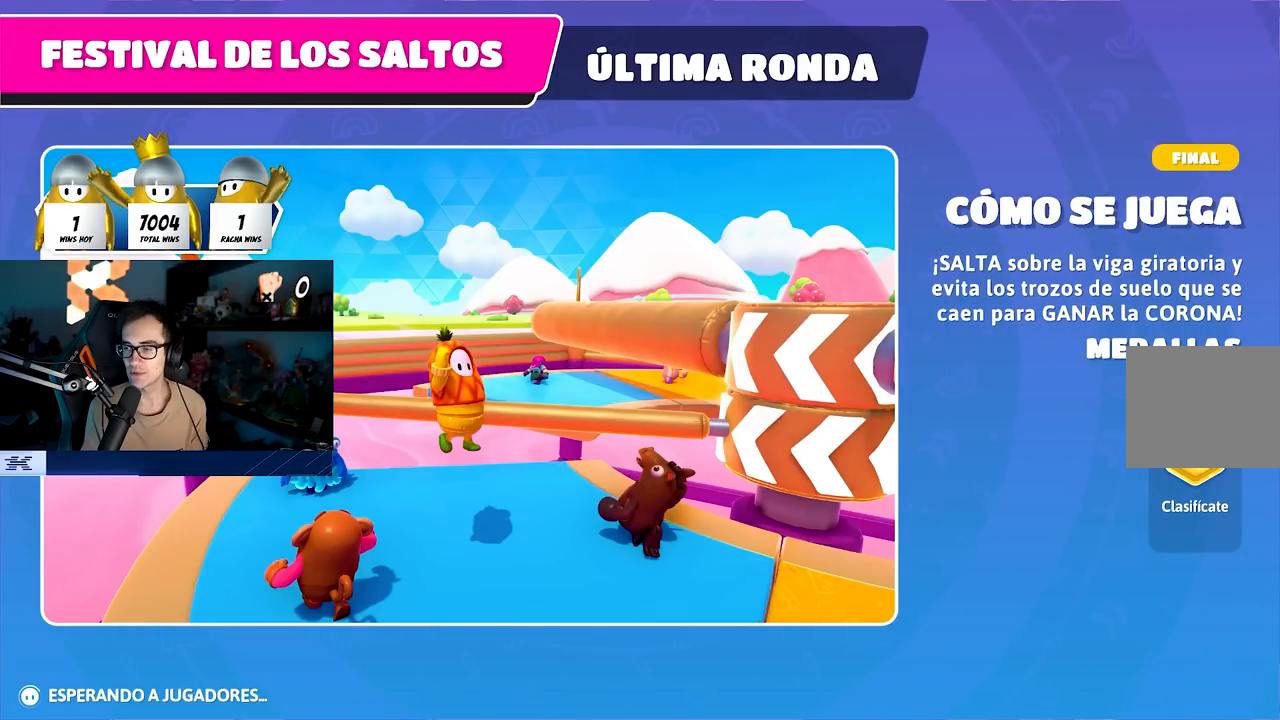
{"buttons": [], "left_stick": "center", "right_stick": "center", "events": []}
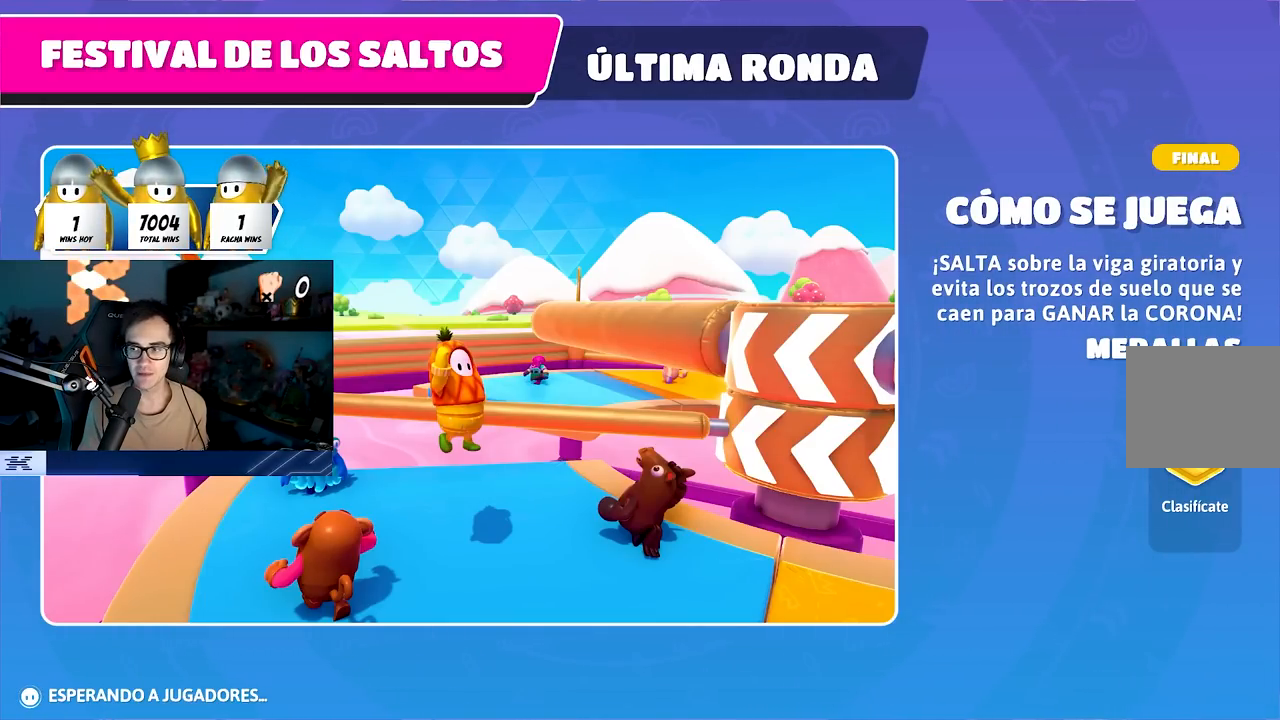
{"buttons": [], "left_stick": "center", "right_stick": "center", "events": []}
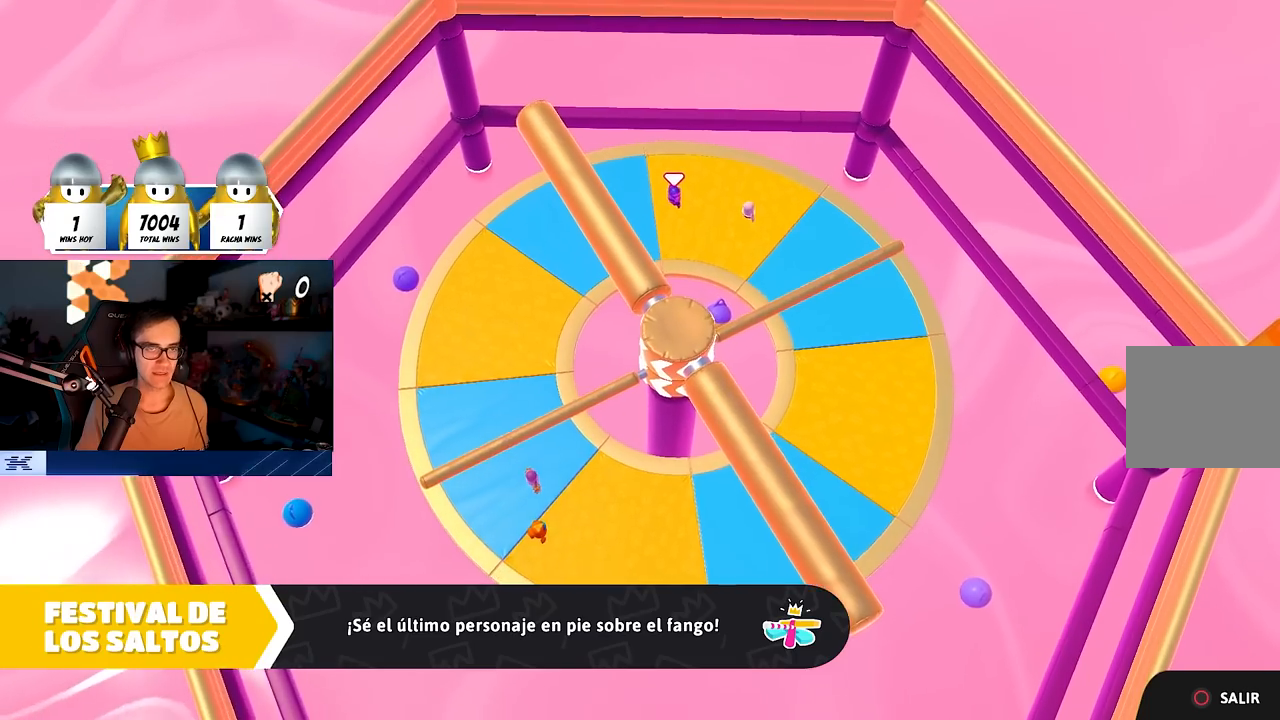
{"buttons": [], "left_stick": "center", "right_stick": "center", "events": []}
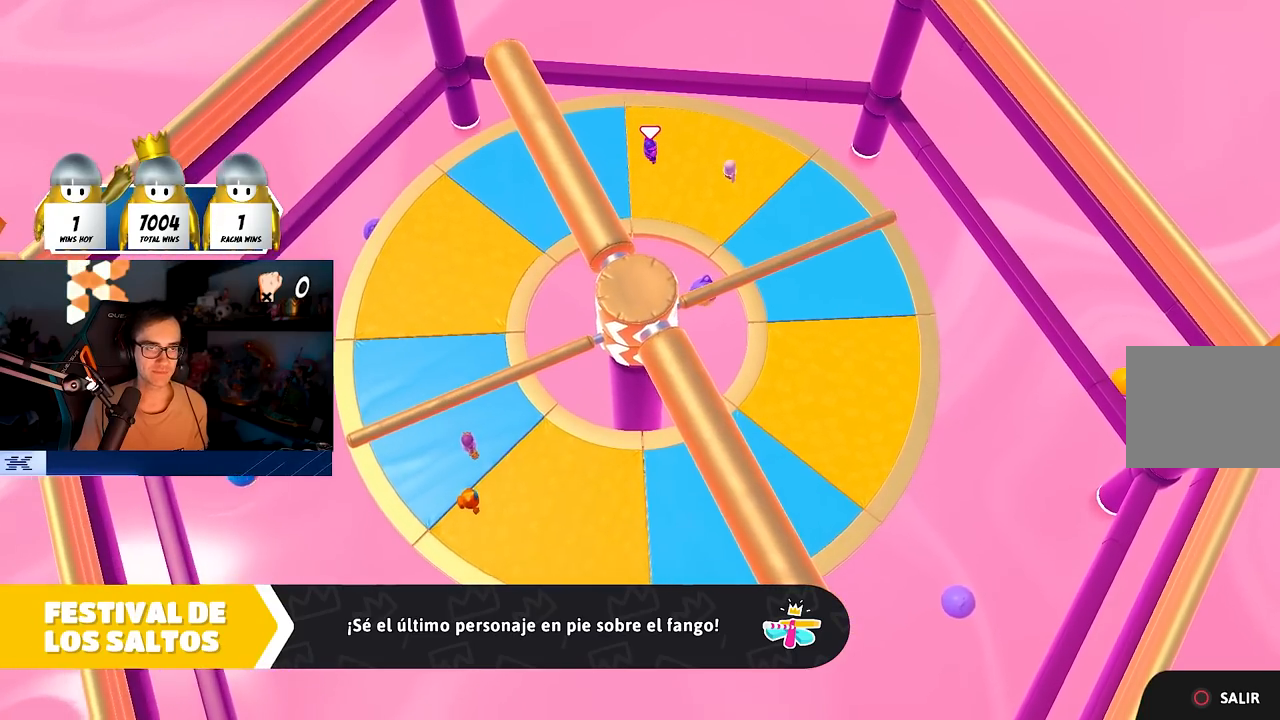
{"buttons": [], "left_stick": "center", "right_stick": "center", "events": []}
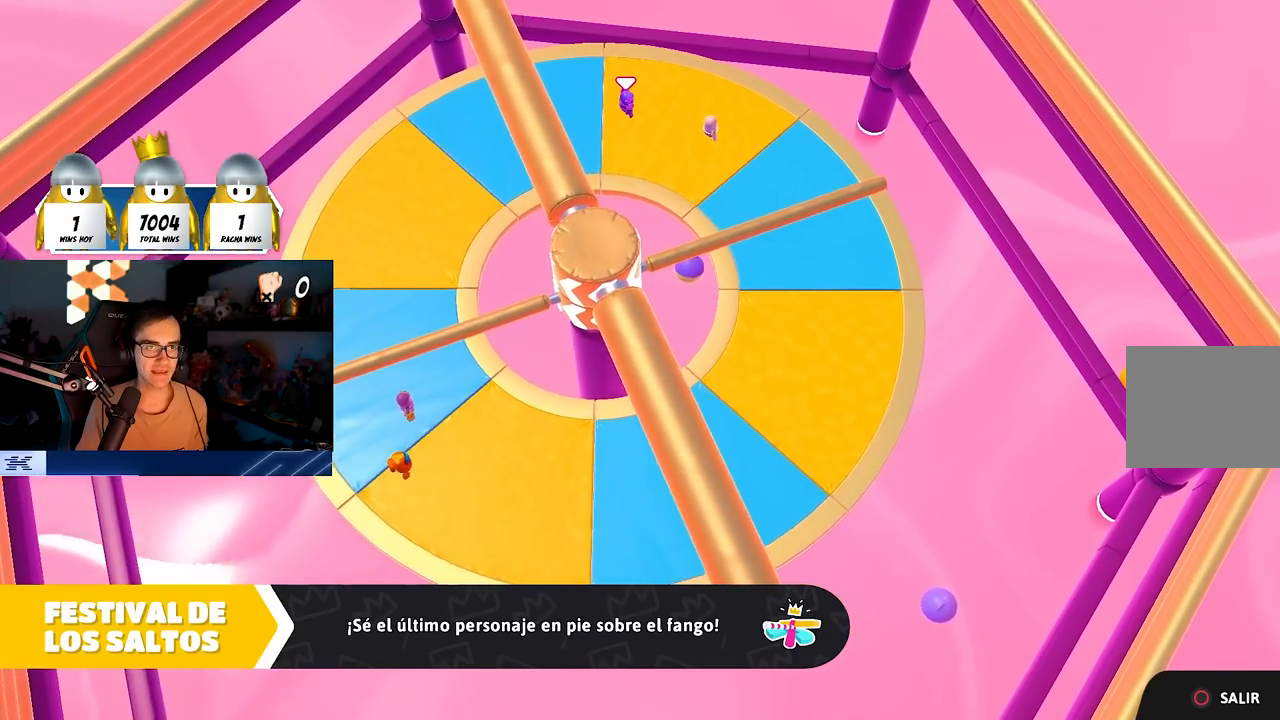
{"buttons": [], "left_stick": "up-right", "right_stick": "center", "events": [[450, "TRIANGLE", "down"], [450, "left_stick", "up-right"], [500, "TRIANGLE", "up"]]}
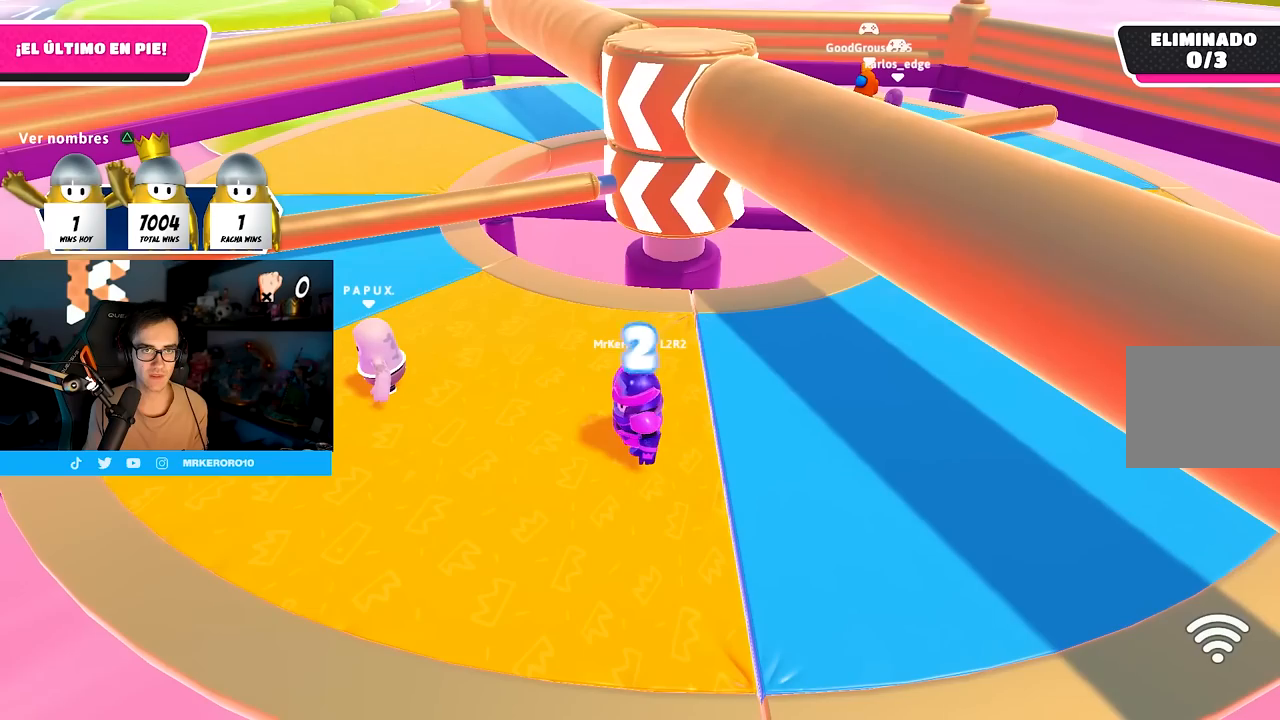
{"buttons": ["TRIANGLE"], "left_stick": "right", "right_stick": "center", "events": [[33, "left_stick", "center"], [183, "left_stick", "right"], [417, "TRIANGLE", "down"]]}
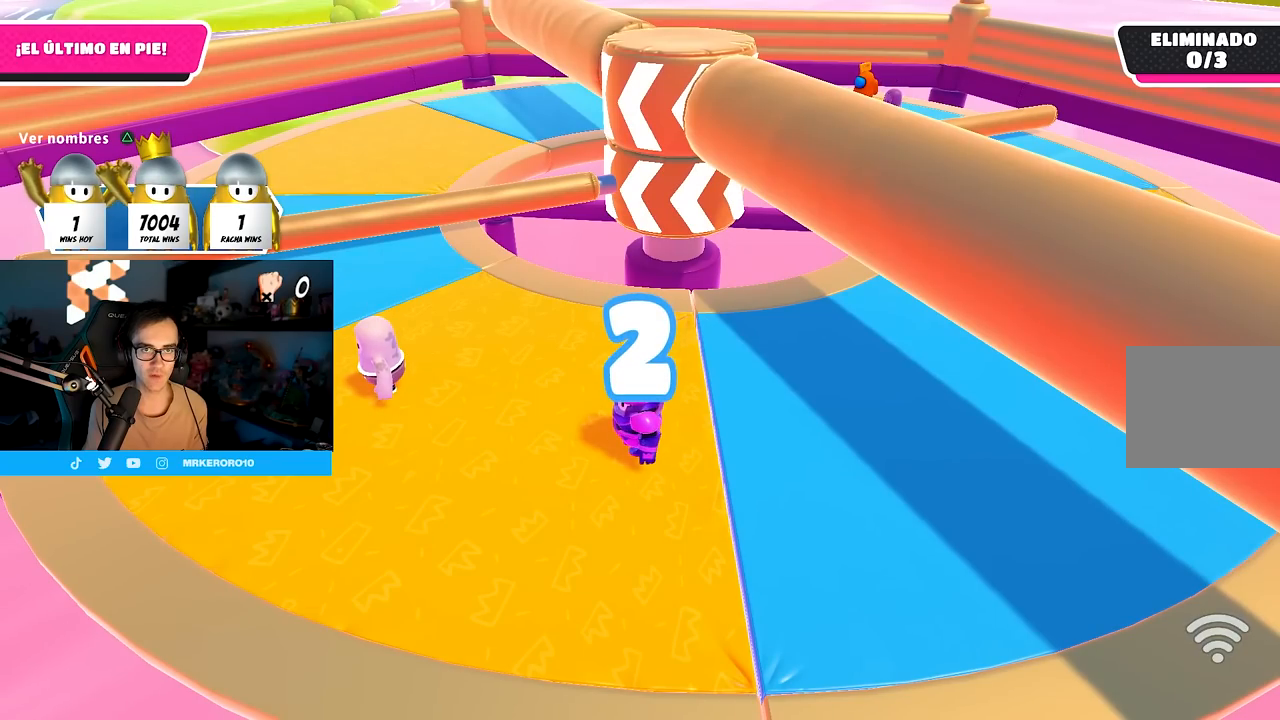
{"buttons": [], "left_stick": "up-right", "right_stick": "center", "events": [[67, "TRIANGLE", "up"], [433, "left_stick", "up-right"]]}
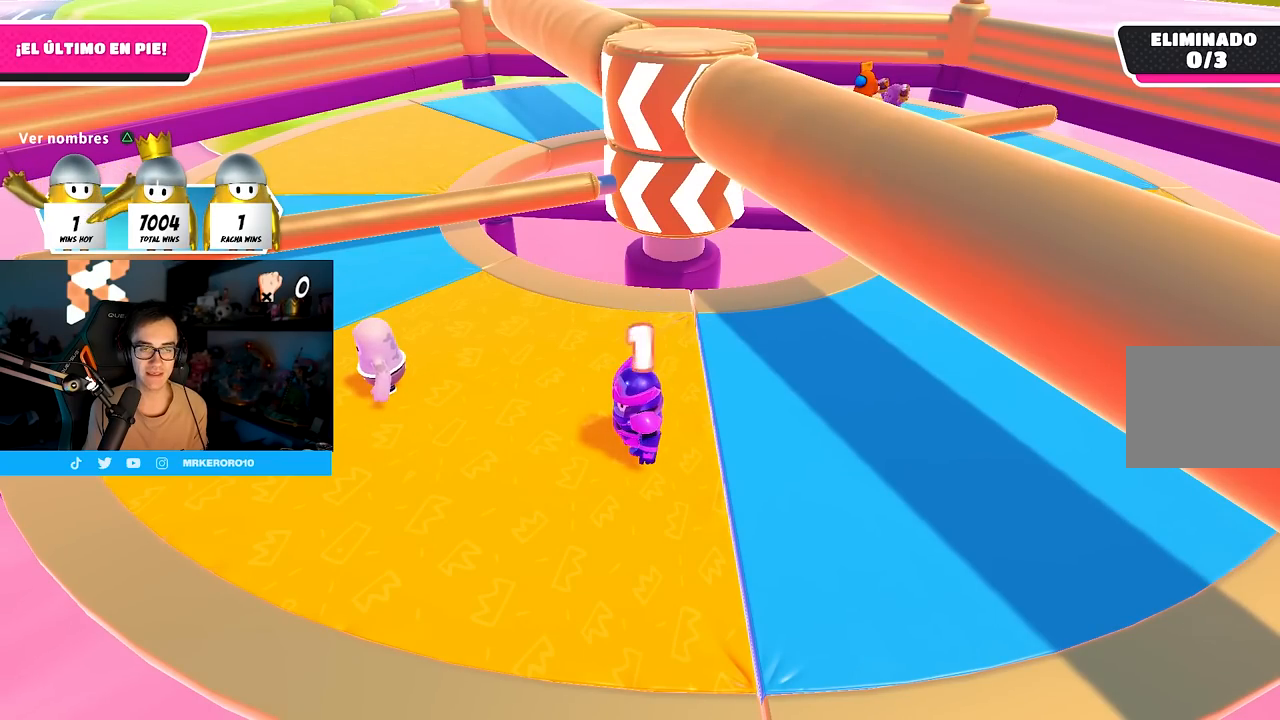
{"buttons": [], "left_stick": "up-right", "right_stick": "center", "events": [[33, "right_stick", "up"], [133, "right_stick", "center"], [333, "right_stick", "up-left"], [433, "right_stick", "center"]]}
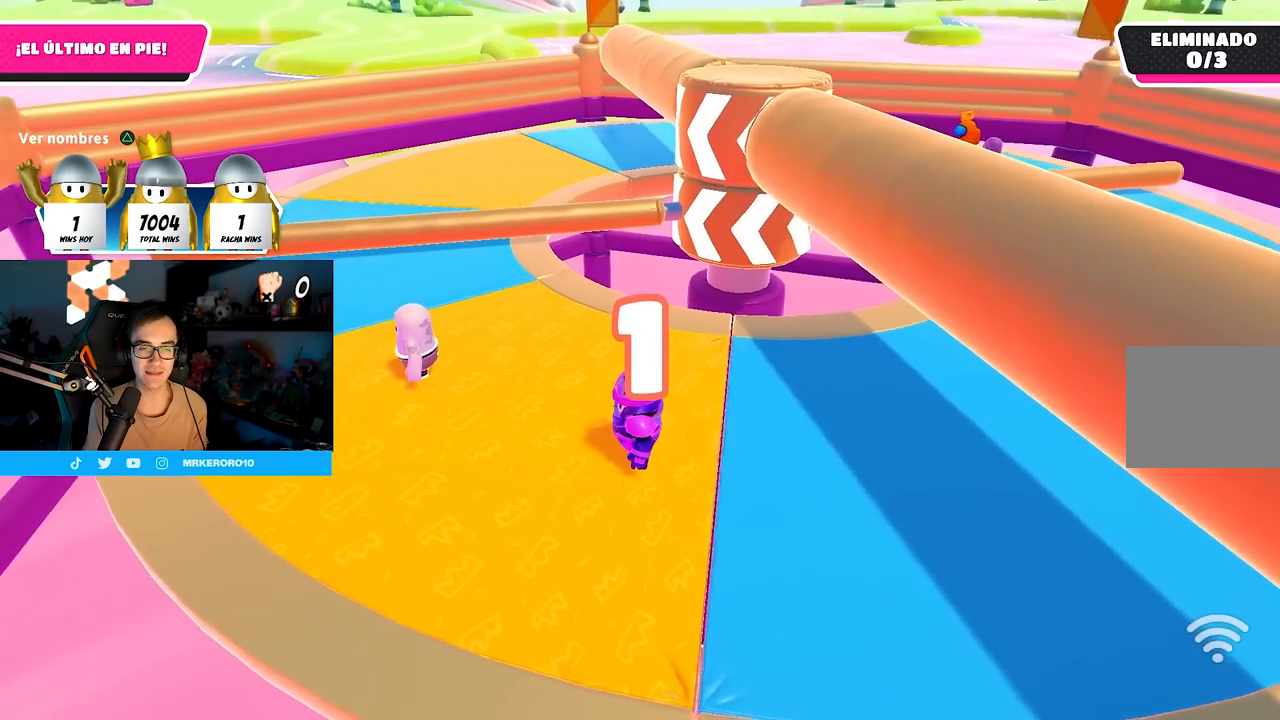
{"buttons": [], "left_stick": "right", "right_stick": "center", "events": [[17, "left_stick", "right"], [183, "left_stick", "up-right"], [233, "right_stick", "down"], [317, "right_stick", "center"], [350, "left_stick", "right"]]}
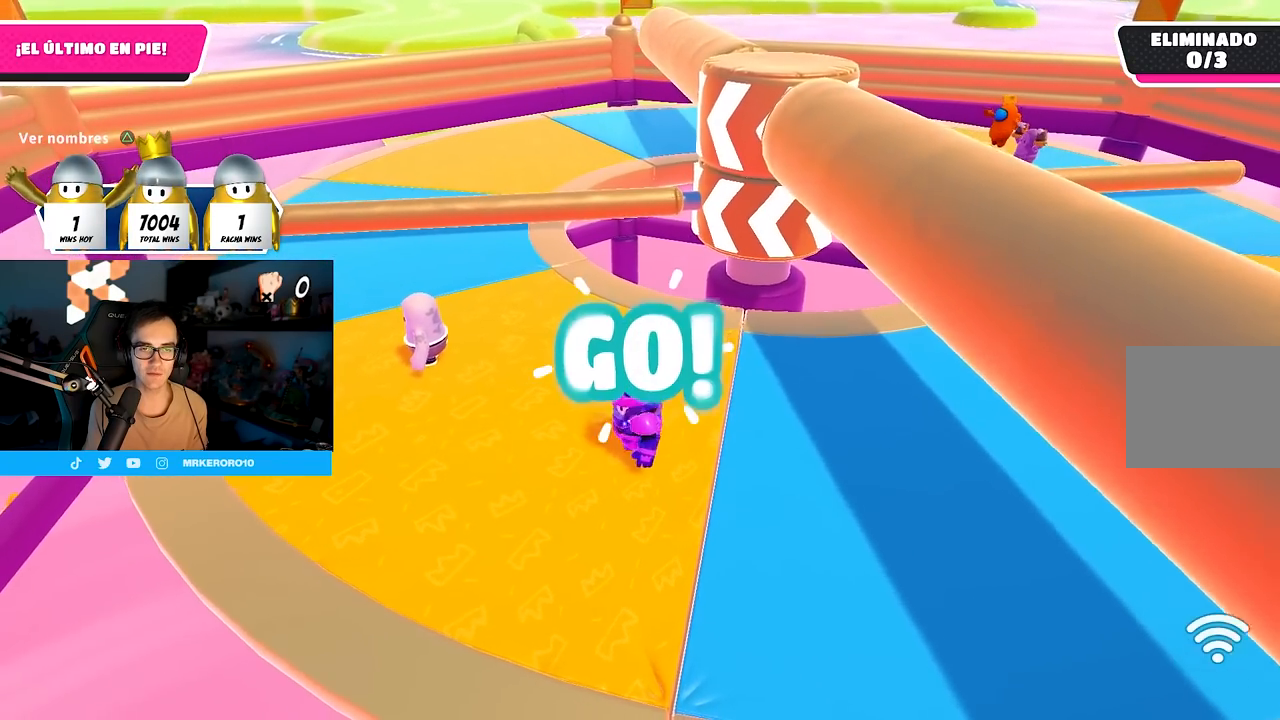
{"buttons": [], "left_stick": "right", "right_stick": "center", "events": [[117, "right_stick", "down"], [283, "right_stick", "center"], [350, "right_stick", "down-left"], [450, "right_stick", "center"]]}
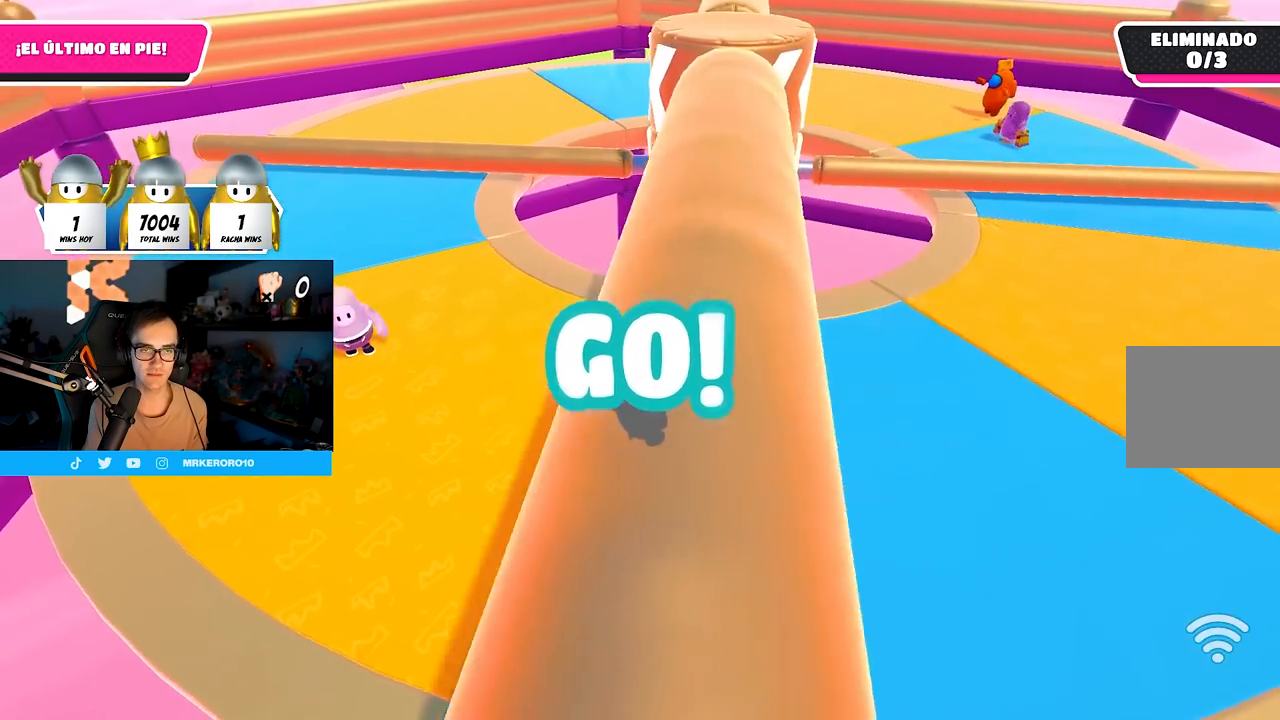
{"buttons": ["CROSS"], "left_stick": "up-right", "right_stick": "center", "events": [[200, "CROSS", "down"], [300, "left_stick", "up-right"], [350, "CROSS", "up"], [483, "CROSS", "down"]]}
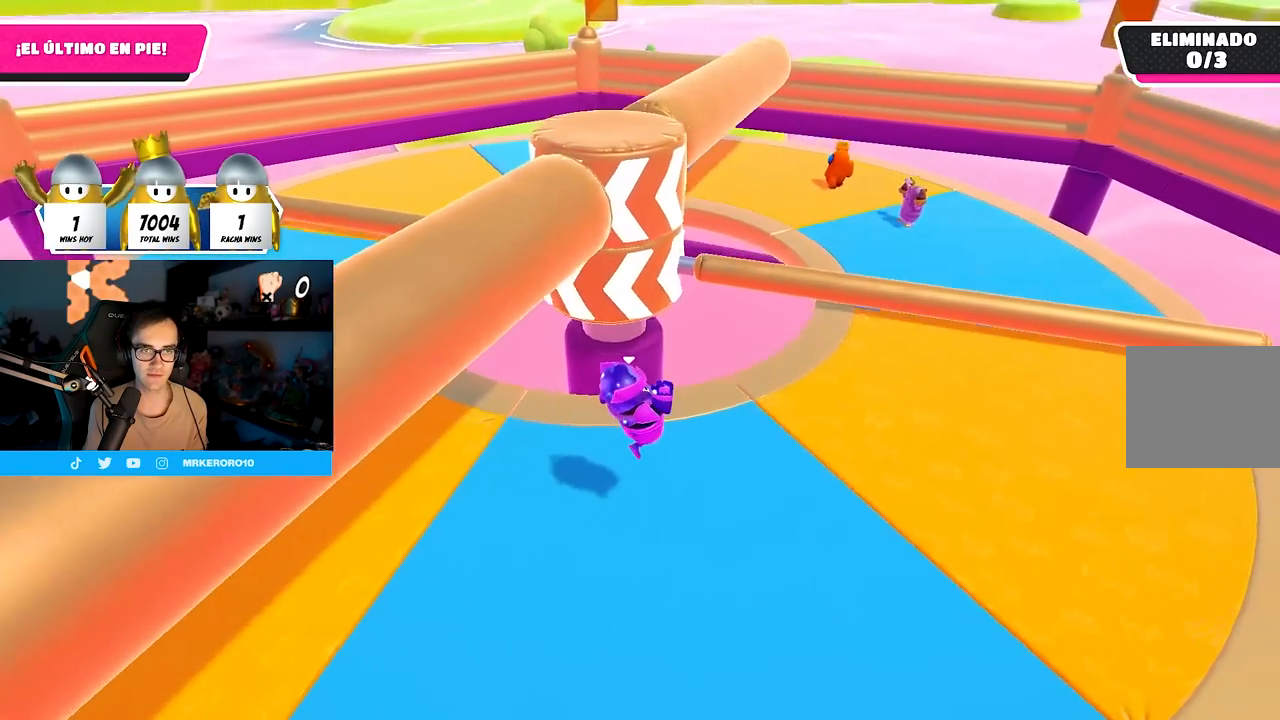
{"buttons": ["CROSS"], "left_stick": "right", "right_stick": "center", "events": [[33, "CROSS", "up"], [67, "left_stick", "down-right"], [217, "left_stick", "left"], [317, "CROSS", "down"], [367, "left_stick", "up-right"], [500, "left_stick", "right"]]}
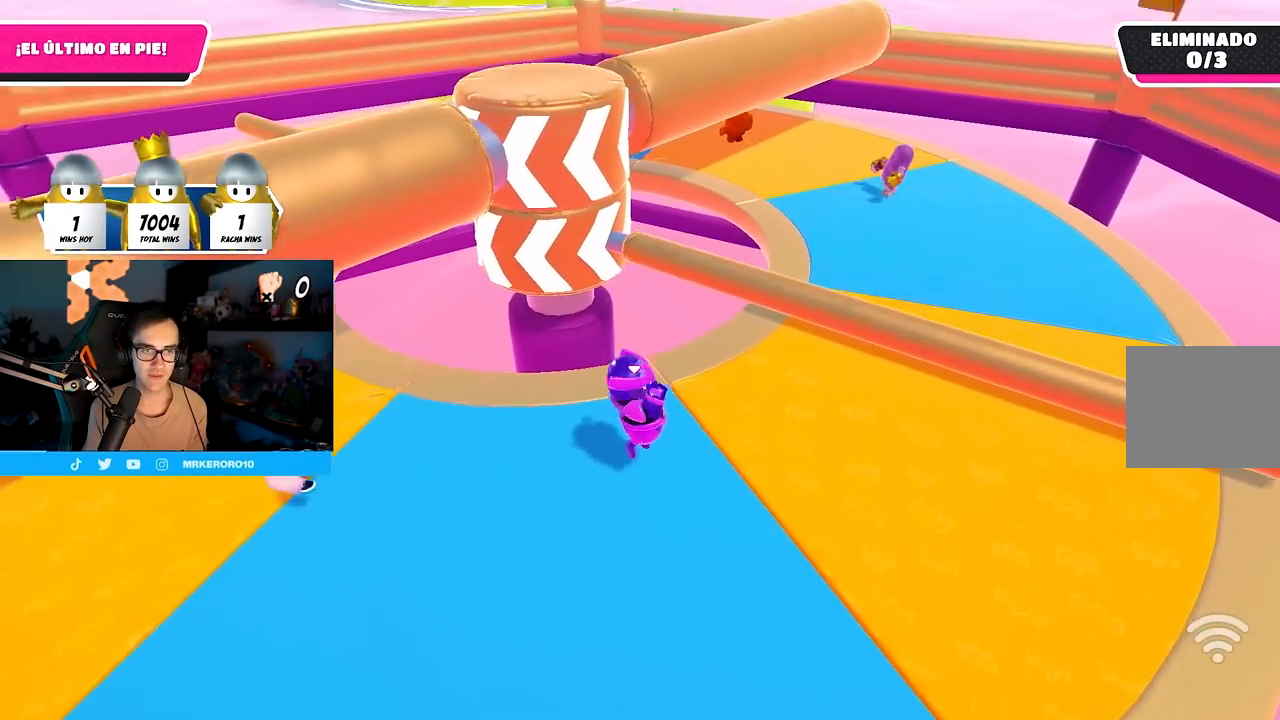
{"buttons": [], "left_stick": "up-right", "right_stick": "center", "events": [[67, "CROSS", "up"], [167, "left_stick", "center"], [217, "left_stick", "up-left"], [383, "left_stick", "up-right"]]}